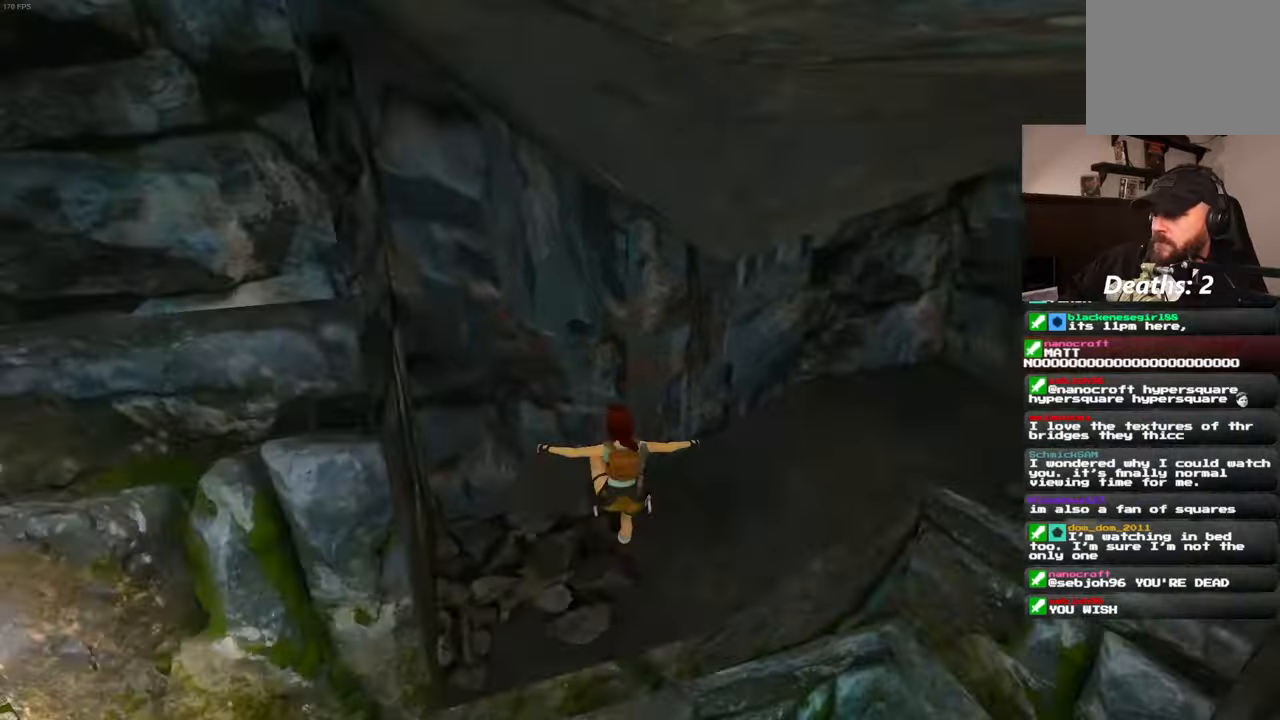
Gameplay with a controller (PlayStation layout); each line is a JSON object with the inputs held at the frame after it (dt_ms = milliseconds from this image to that frame). "events" lists button and stick changes between this image and that frame as [ms after this image, input, new state], when the widget could be followed in between. Not read: L2 L3 R2 R3.
{"dt_ms": 500, "buttons": [], "left_stick": "up", "right_stick": "right", "events": [[83, "left_stick", "up"]]}
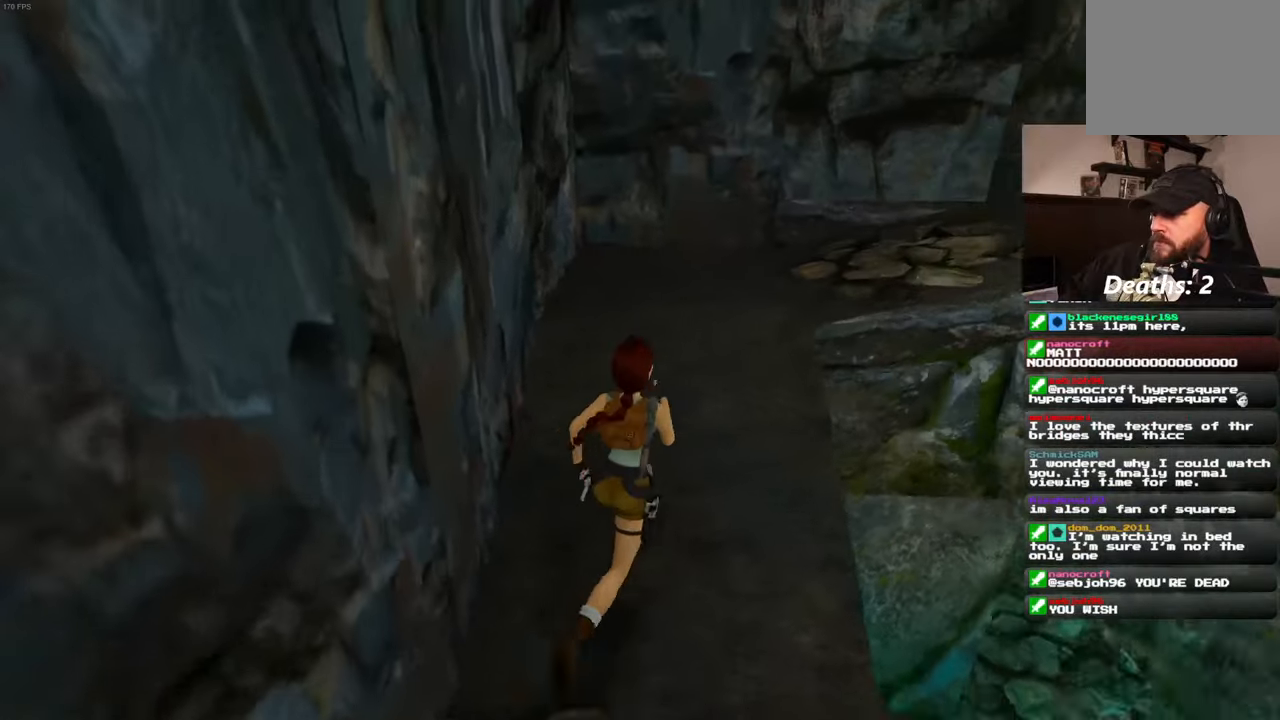
{"dt_ms": 500, "buttons": [], "left_stick": "up", "right_stick": "right", "events": [[116, "right_stick", "center"], [400, "right_stick", "right"]]}
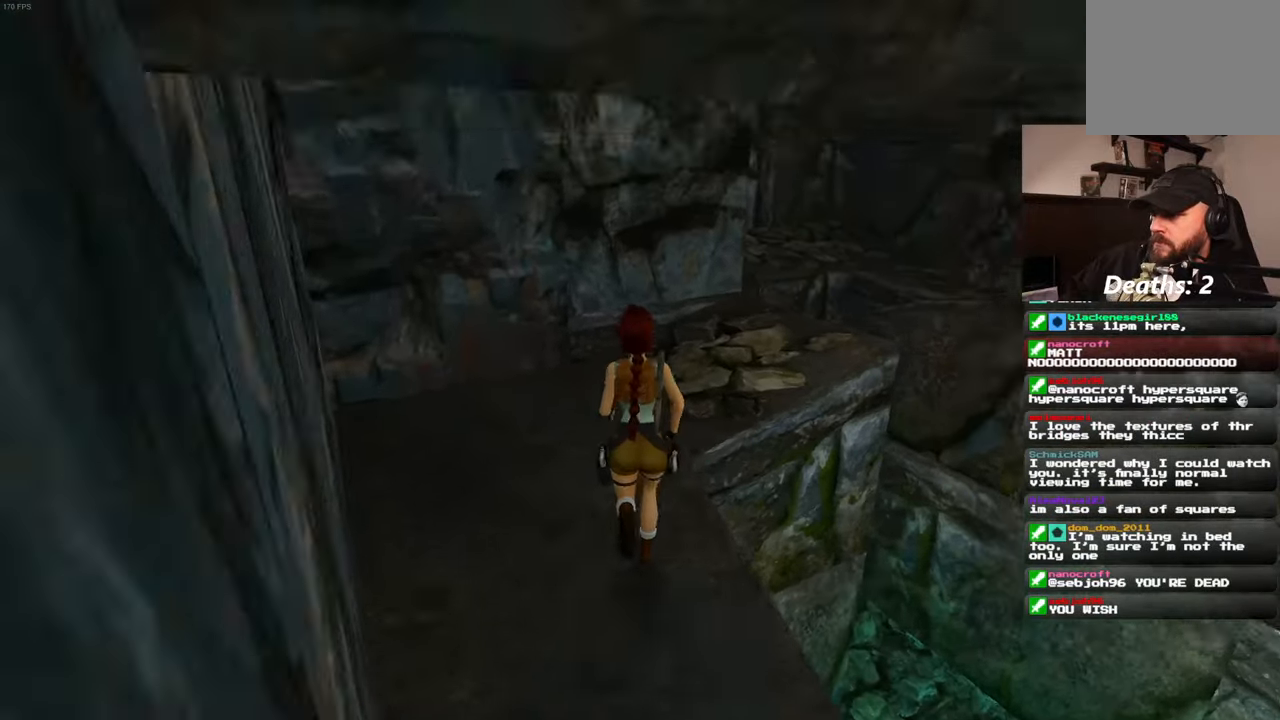
{"dt_ms": 500, "buttons": [], "left_stick": "up-right", "right_stick": "center", "events": [[116, "right_stick", "center"], [366, "left_stick", "up-right"]]}
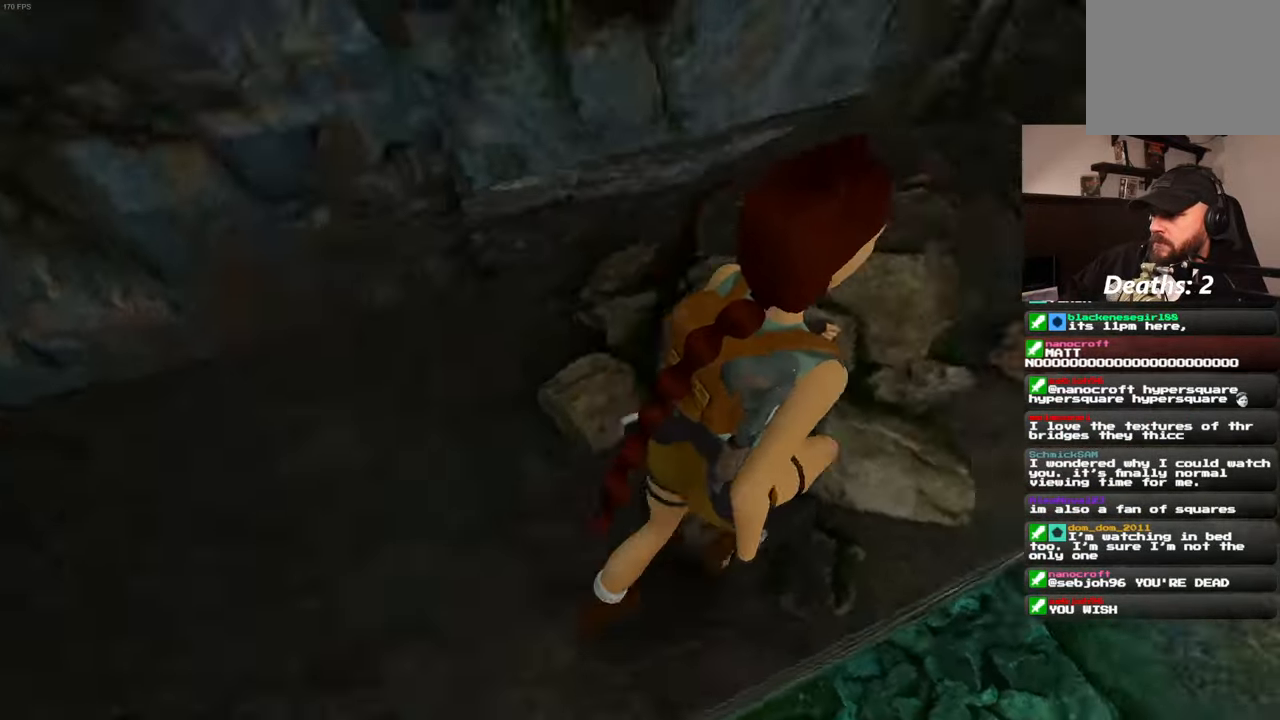
{"dt_ms": 500, "buttons": ["SQUARE"], "left_stick": "up", "right_stick": "center", "events": [[150, "left_stick", "up"], [383, "SQUARE", "down"]]}
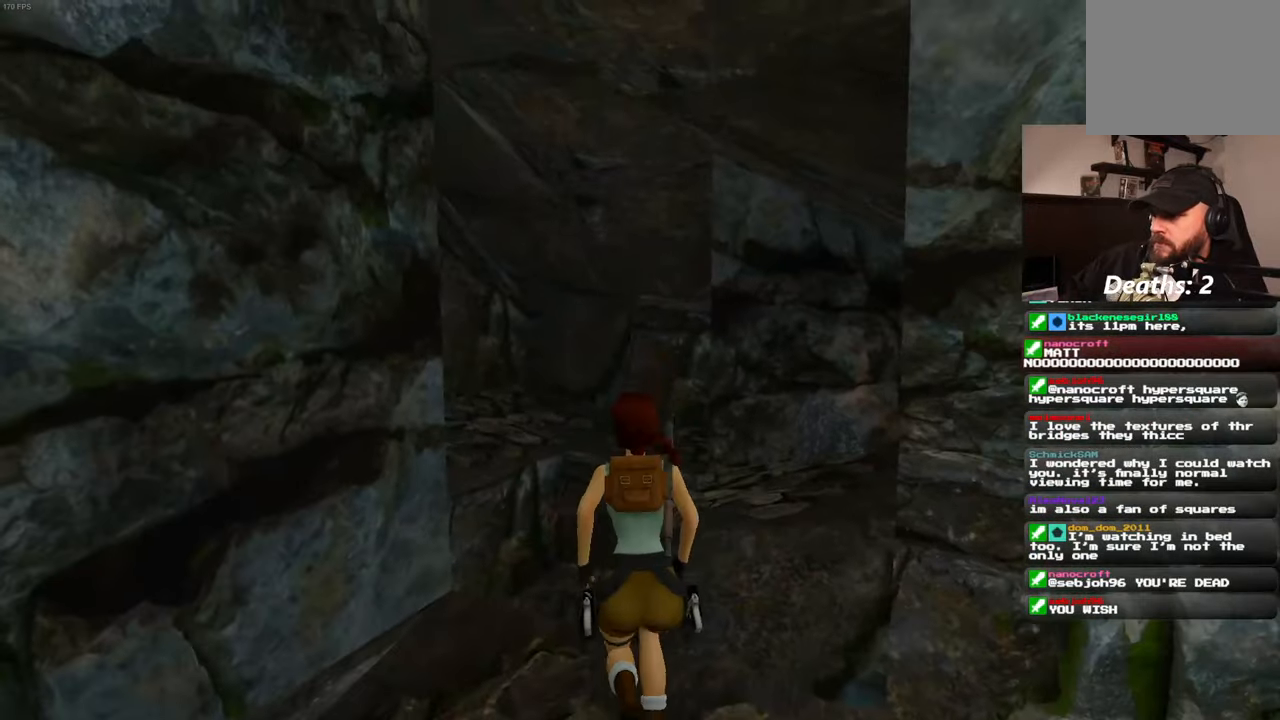
{"dt_ms": 500, "buttons": [], "left_stick": "up-left", "right_stick": "center"}
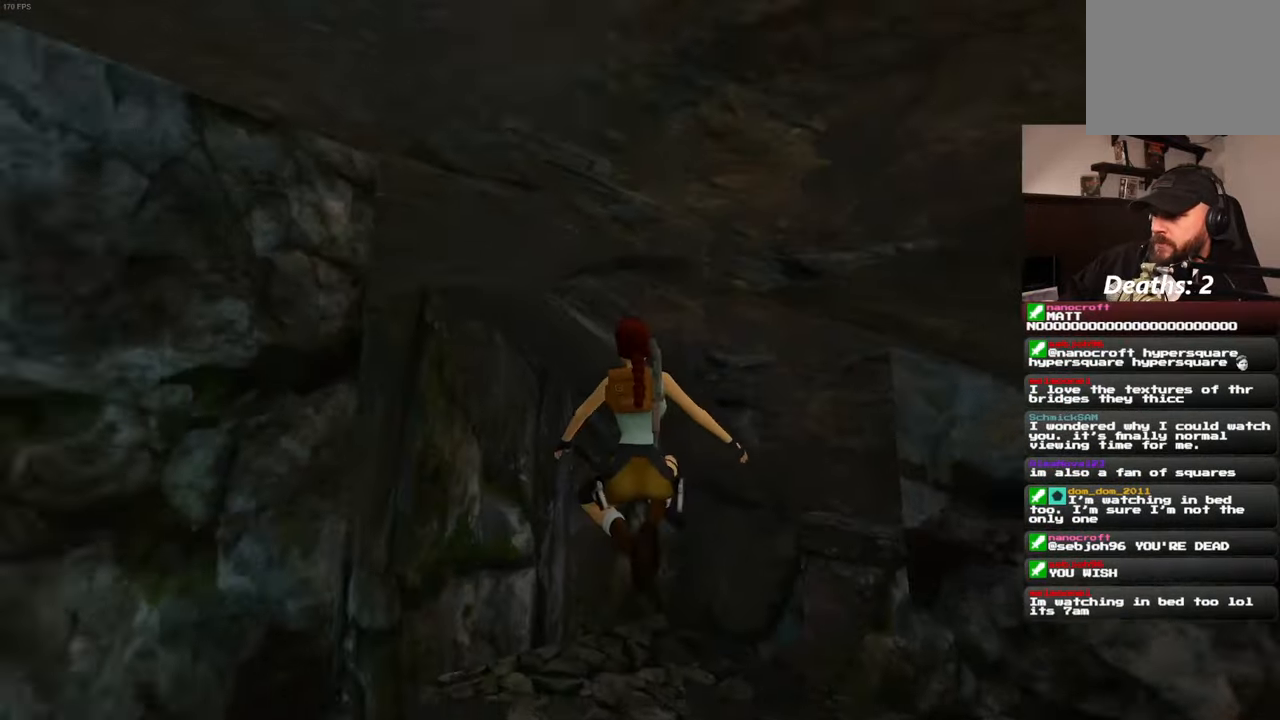
{"dt_ms": 500, "buttons": [], "left_stick": "up-right", "right_stick": "left", "events": [[83, "left_stick", "center"], [166, "right_stick", "left"], [366, "left_stick", "up-right"]]}
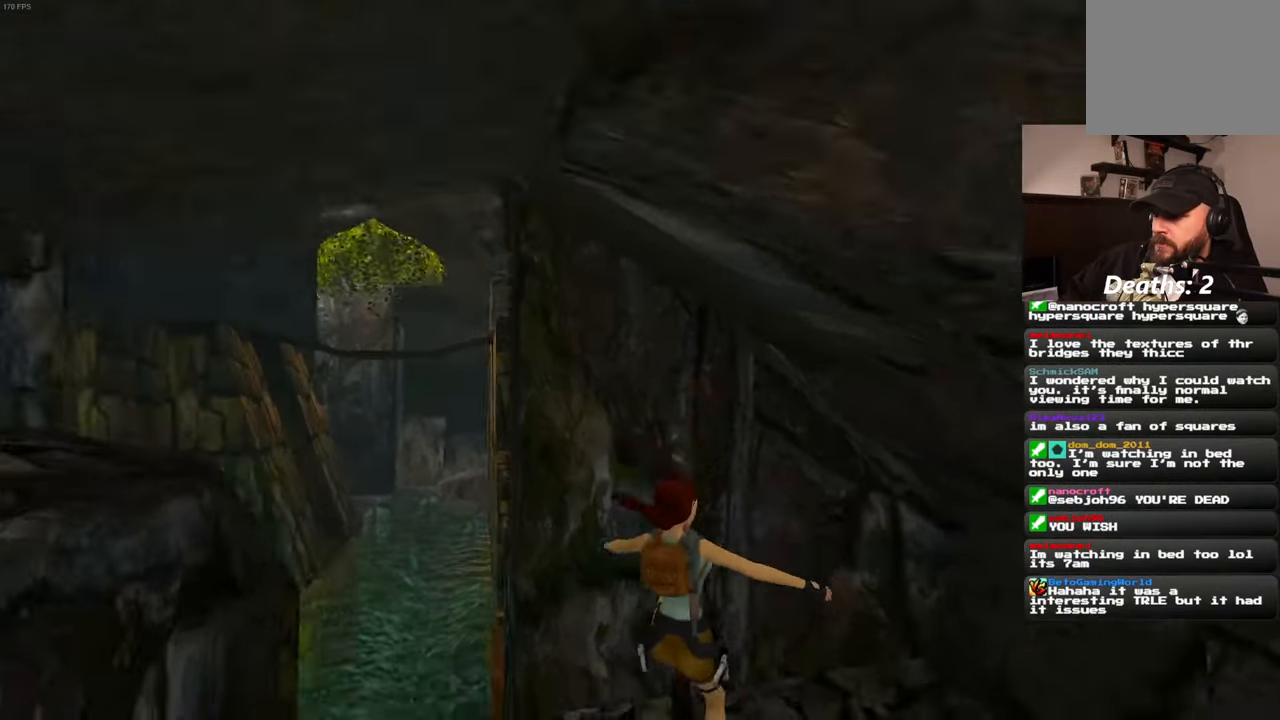
{"dt_ms": 500, "buttons": [], "left_stick": "up", "right_stick": "left", "events": [[316, "left_stick", "right"], [483, "left_stick", "up"]]}
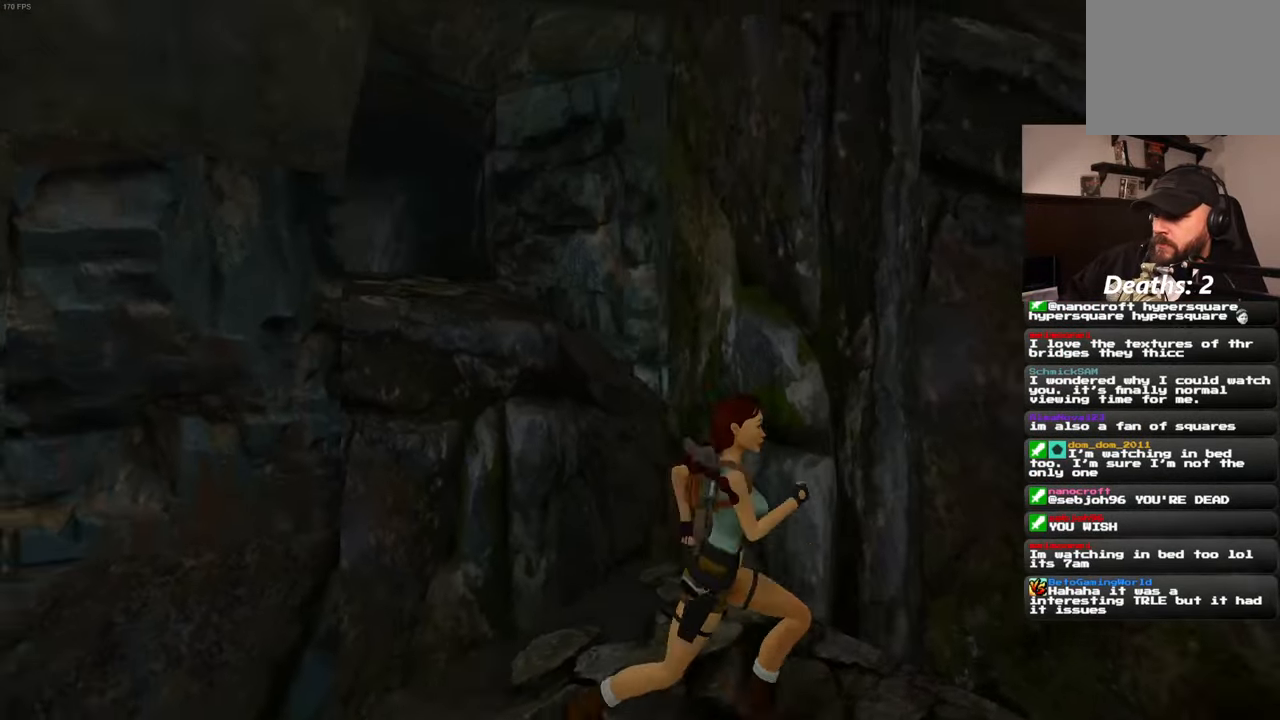
{"dt_ms": 500, "buttons": ["SQUARE"], "left_stick": "up-left", "right_stick": "center", "events": [[50, "left_stick", "up-left"], [100, "right_stick", "center"], [333, "SQUARE", "down"]]}
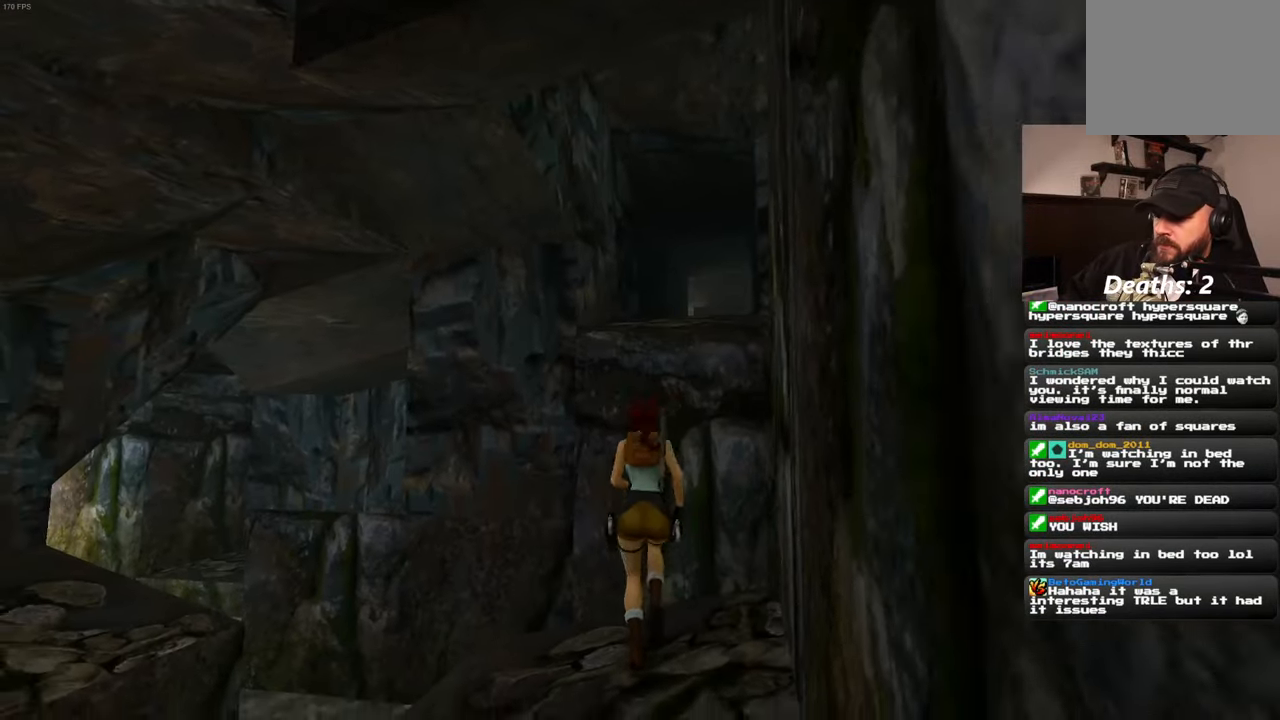
{"dt_ms": 500, "buttons": [], "left_stick": "up", "right_stick": "center", "events": [[16, "left_stick", "up"], [116, "left_stick", "up-right"], [450, "left_stick", "up"], [466, "SQUARE", "up"]]}
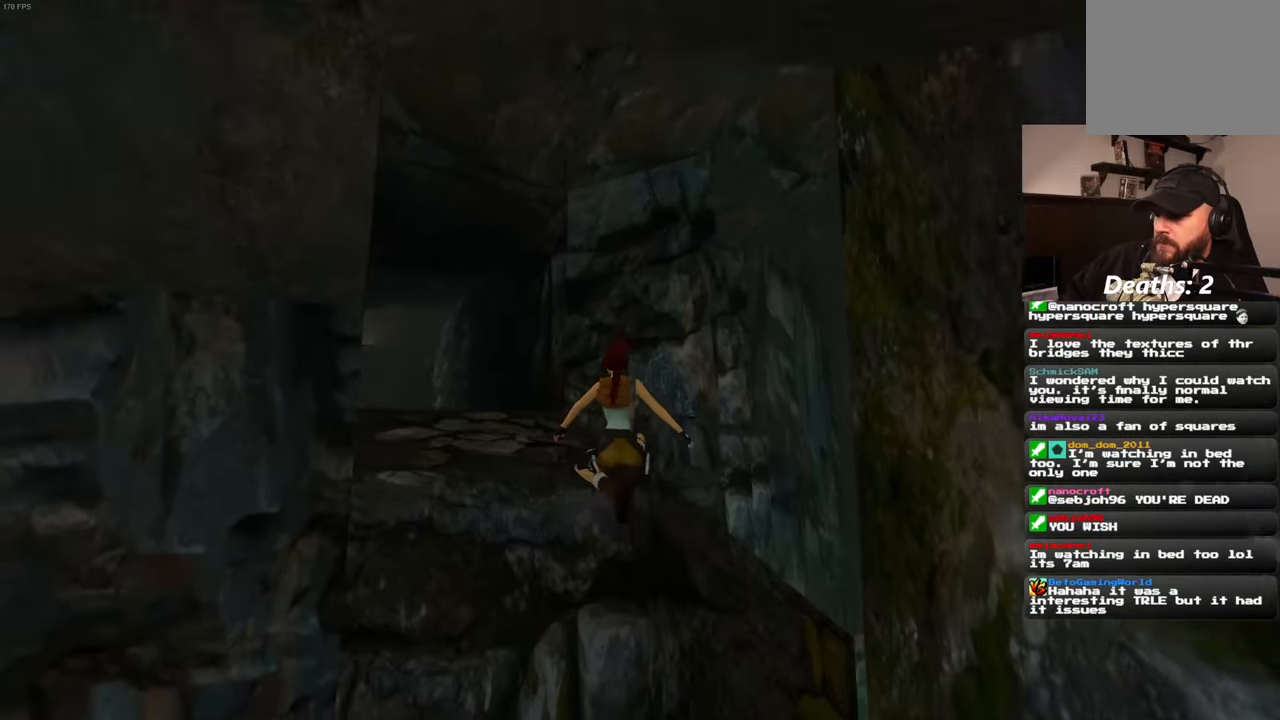
{"dt_ms": 500, "buttons": [], "left_stick": "up", "right_stick": "center", "events": [[50, "left_stick", "up-left"], [400, "left_stick", "up"]]}
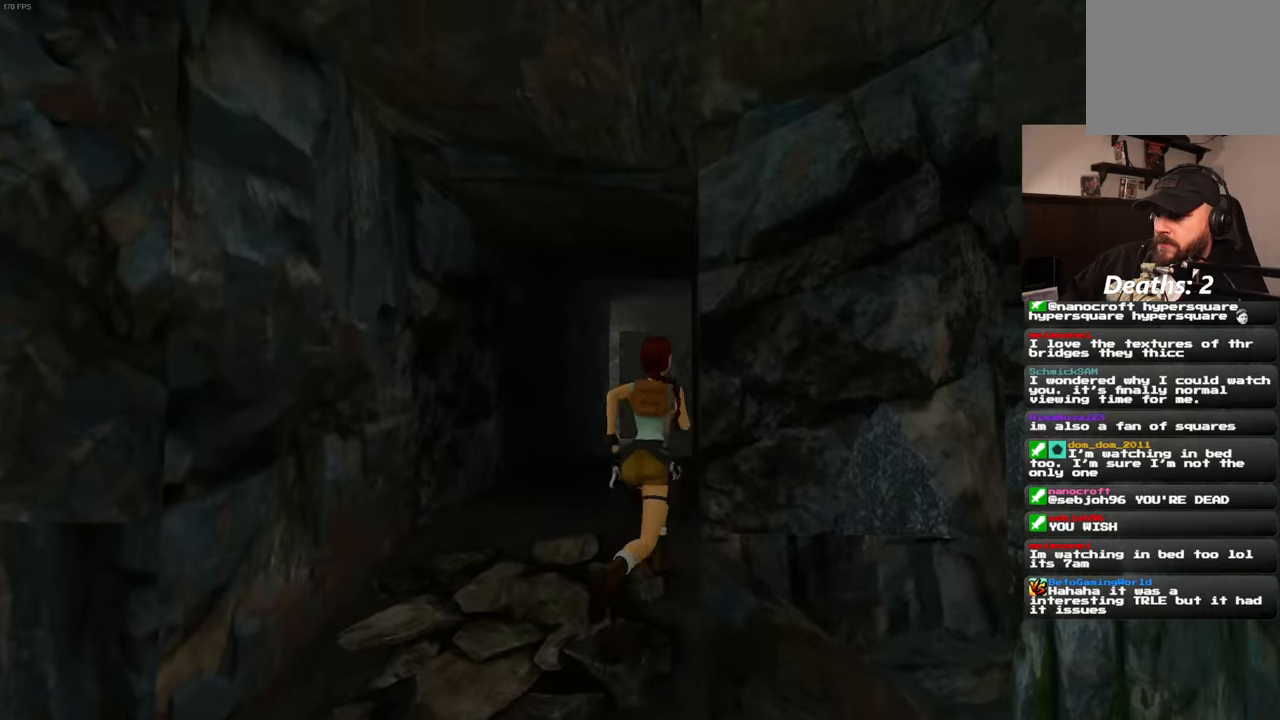
{"dt_ms": 500, "buttons": [], "left_stick": "up", "right_stick": "center", "events": [[267, "left_stick", "up-left"], [433, "left_stick", "up"]]}
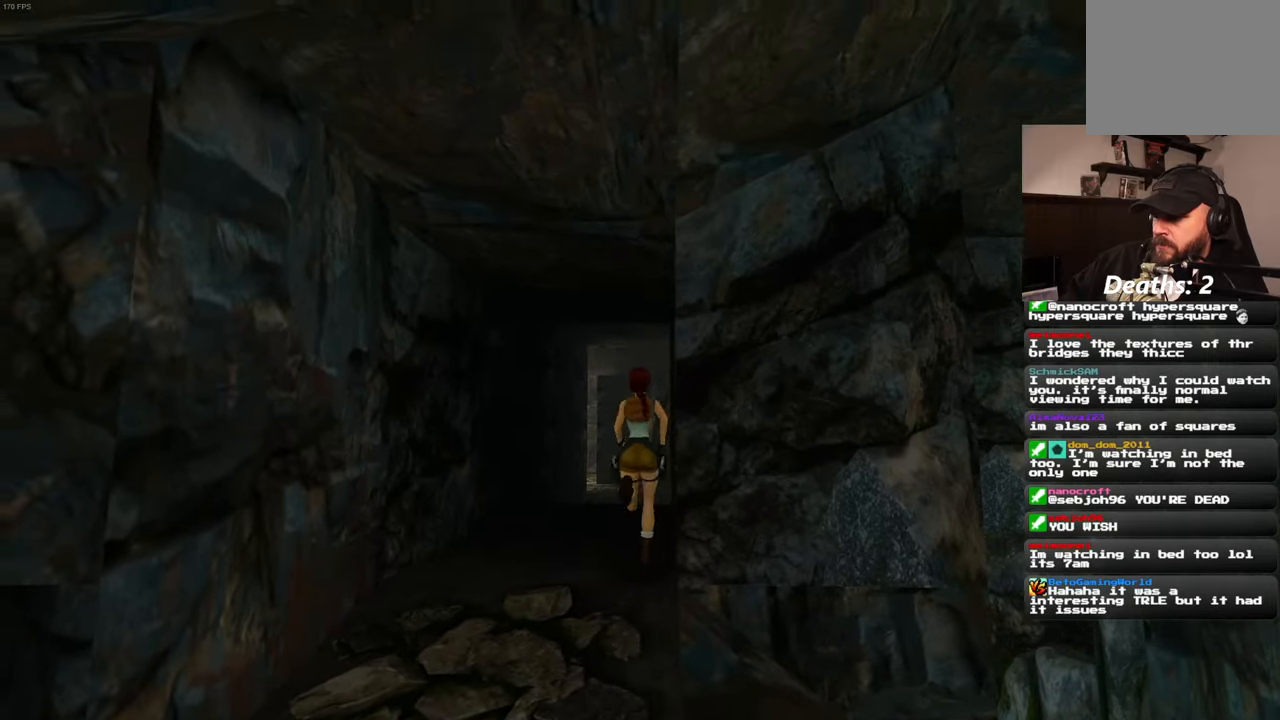
{"dt_ms": 500, "buttons": [], "left_stick": "up", "right_stick": "center", "events": []}
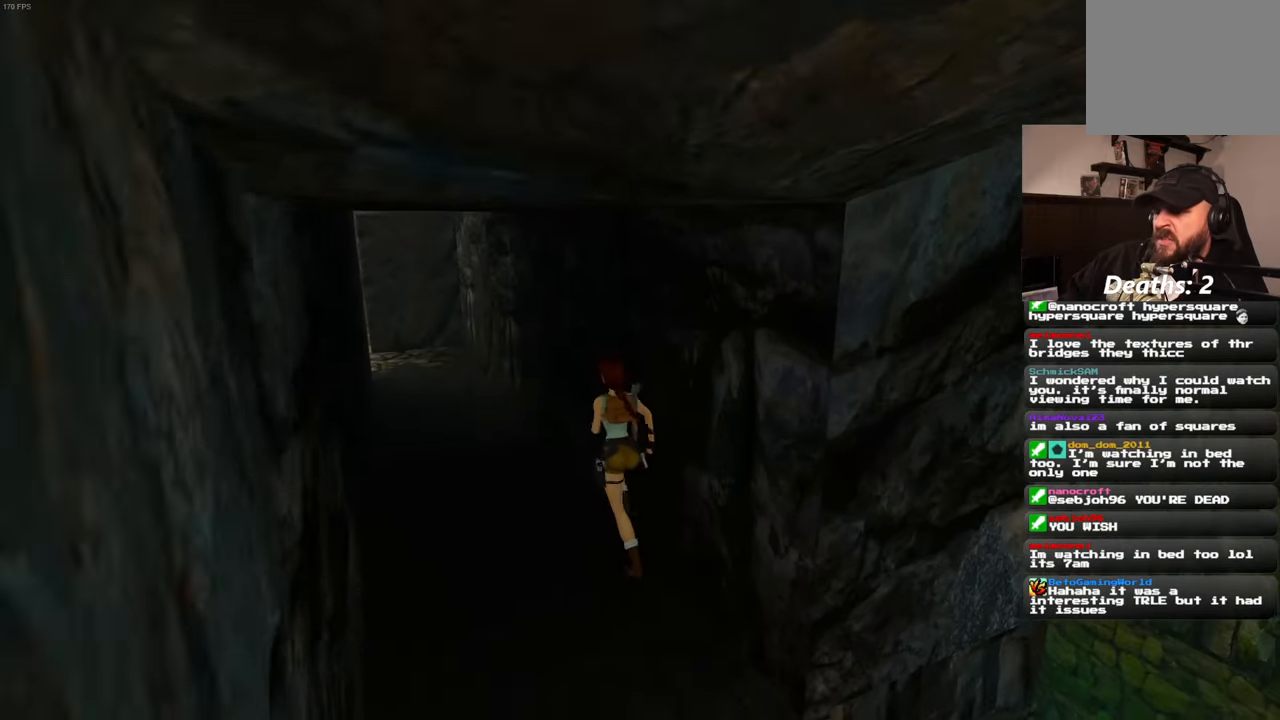
{"dt_ms": 500, "buttons": [], "left_stick": "up", "right_stick": "center", "events": [[167, "right_stick", "left"], [333, "right_stick", "center"]]}
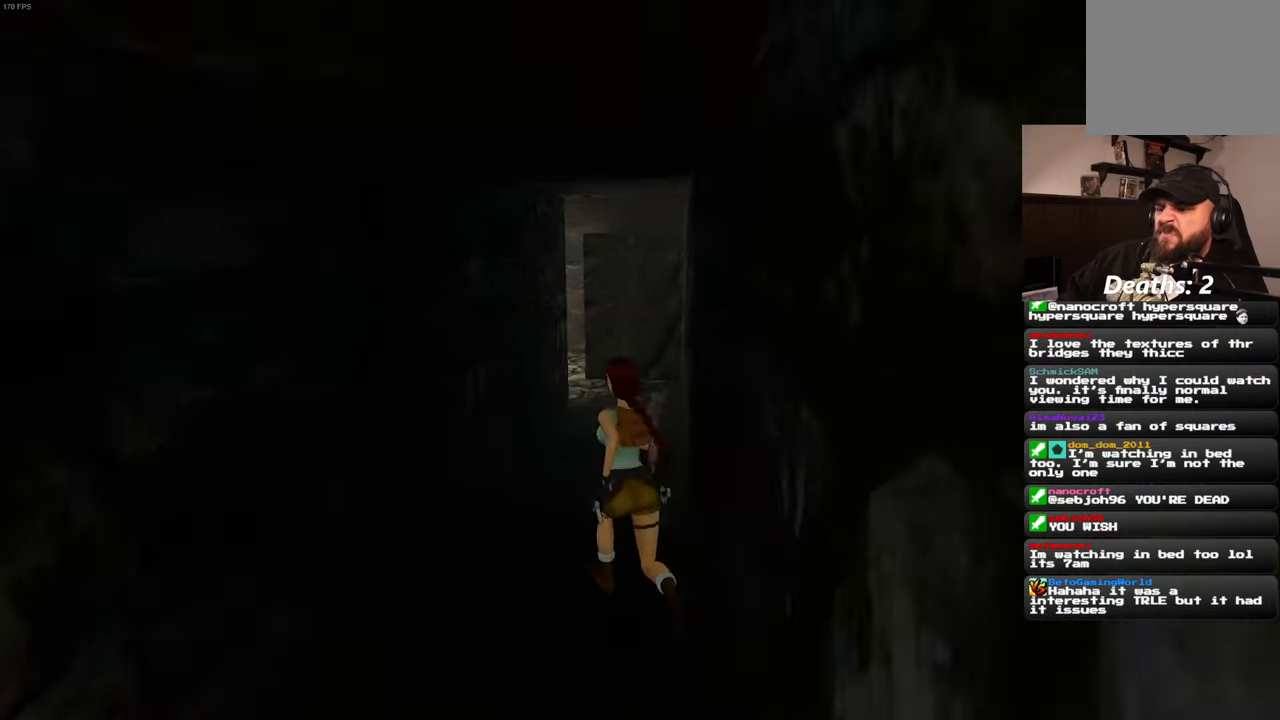
{"dt_ms": 500, "buttons": [], "left_stick": "up", "right_stick": "center", "events": [[100, "right_stick", "left"], [200, "right_stick", "center"]]}
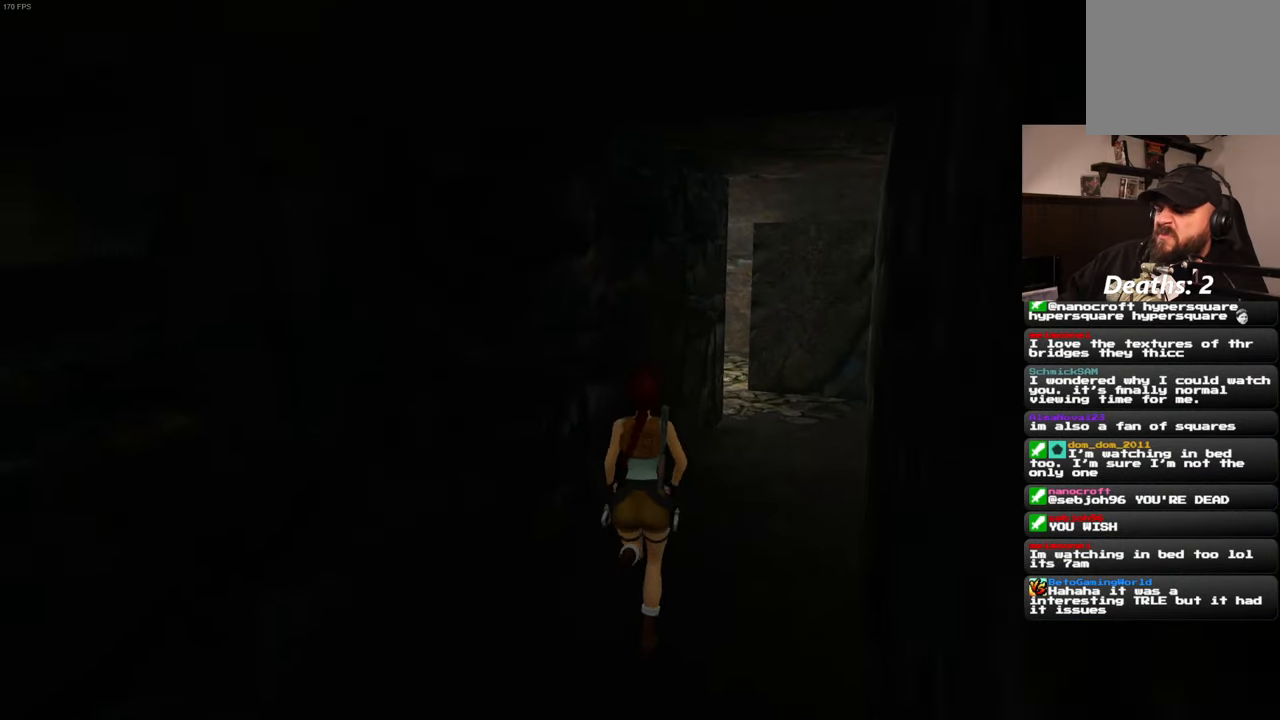
{"dt_ms": 500, "buttons": [], "left_stick": "up", "right_stick": "center", "events": []}
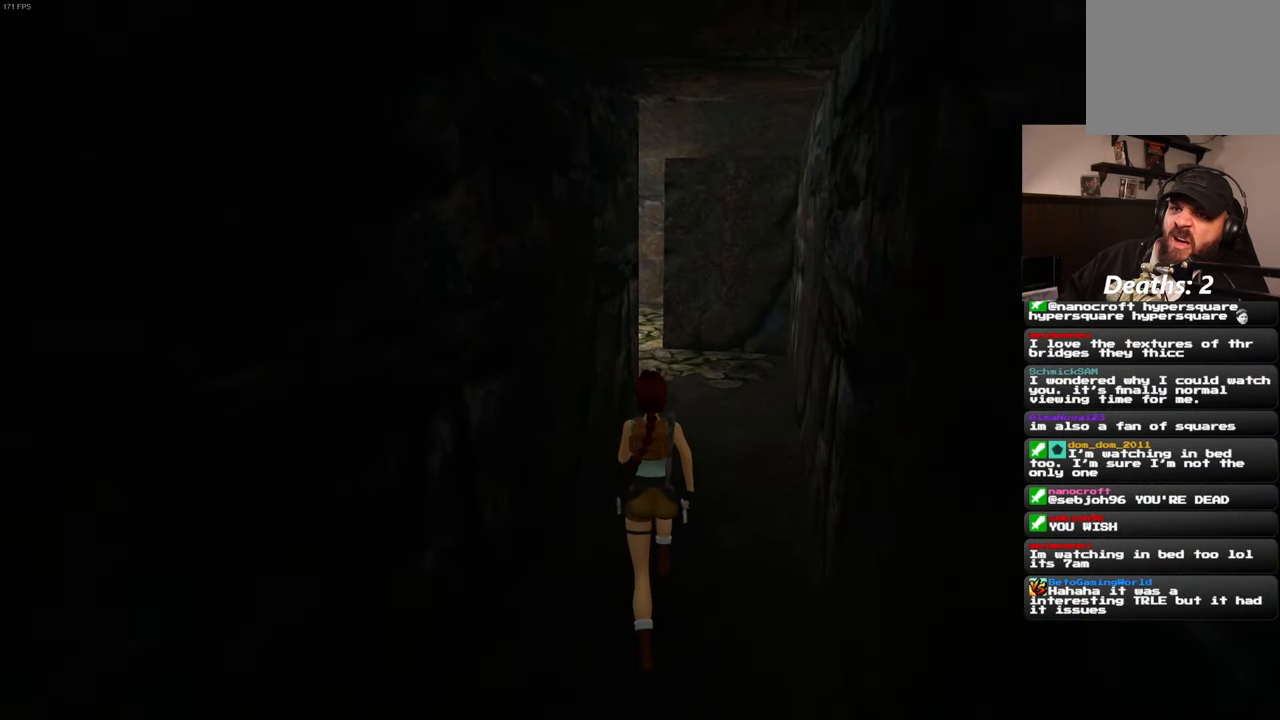
{"dt_ms": 500, "buttons": [], "left_stick": "up", "right_stick": "center"}
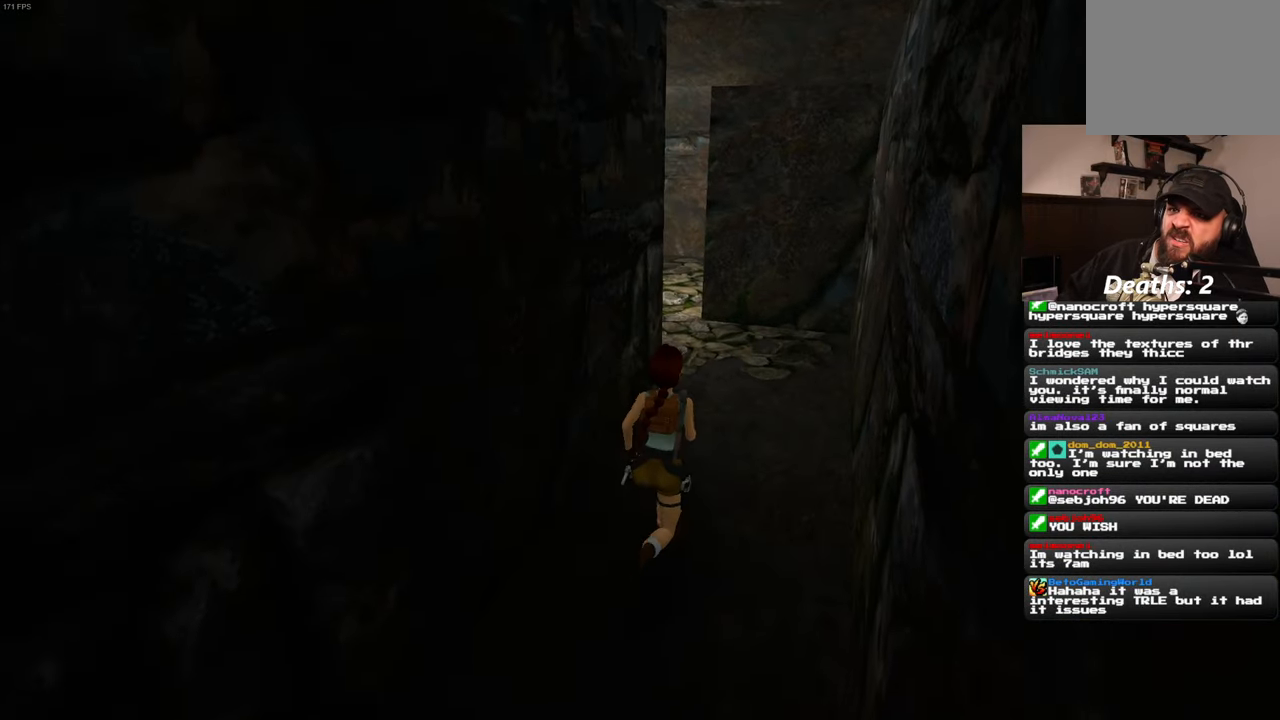
{"dt_ms": 500, "buttons": [], "left_stick": "up", "right_stick": "center", "events": [[167, "left_stick", "up-right"], [417, "left_stick", "up"]]}
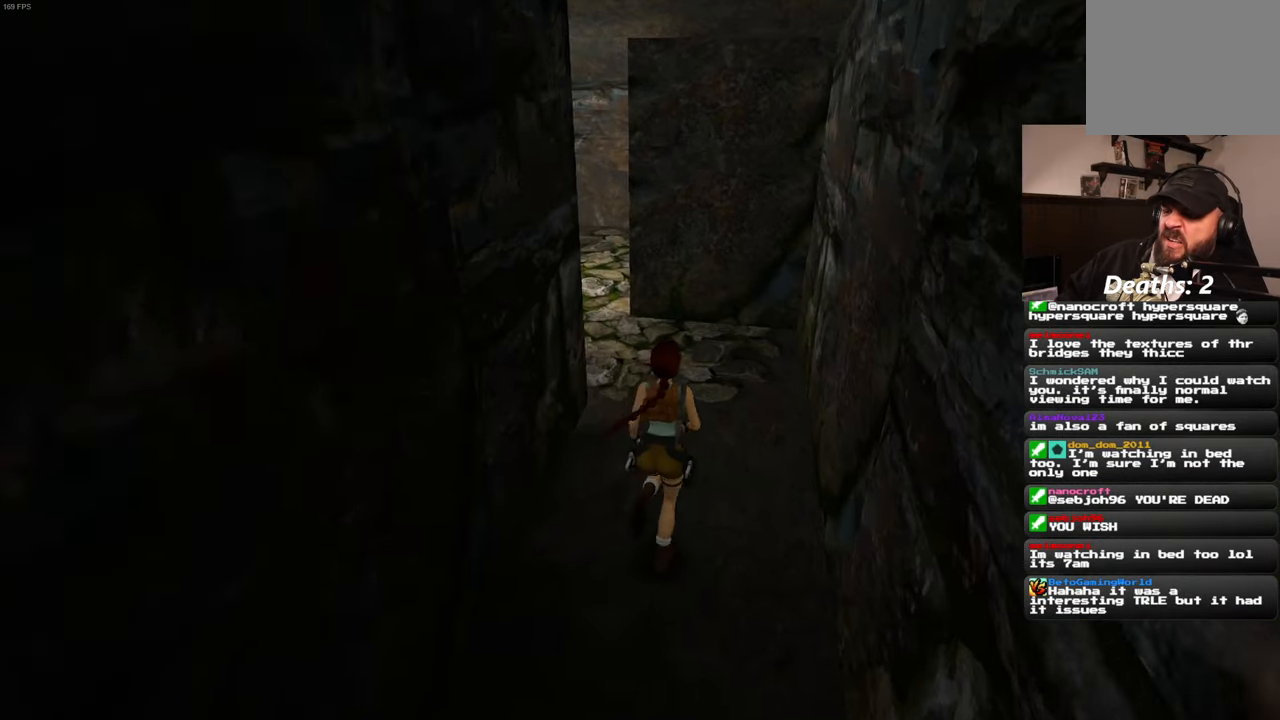
{"dt_ms": 500, "buttons": [], "left_stick": "up", "right_stick": "center", "events": []}
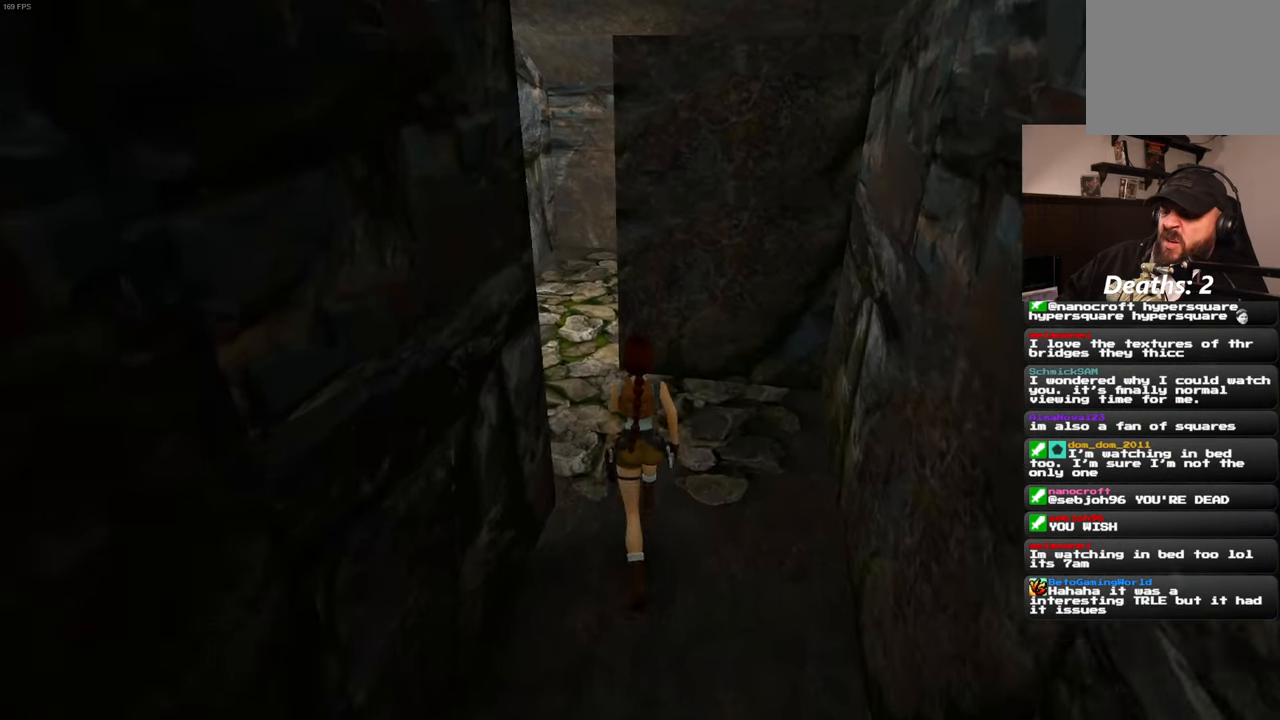
{"dt_ms": 500, "buttons": [], "left_stick": "up", "right_stick": "center", "events": [[267, "right_stick", "left"], [400, "right_stick", "center"]]}
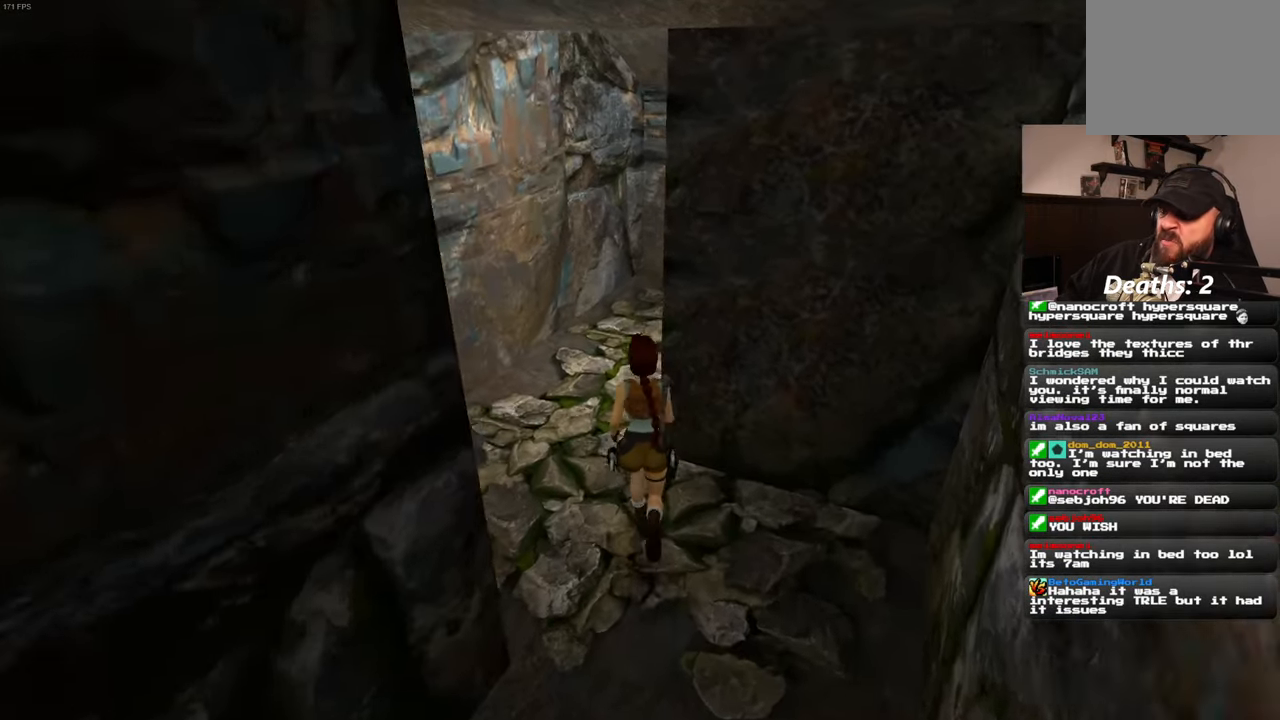
{"dt_ms": 1000, "buttons": [], "left_stick": "up", "right_stick": "center"}
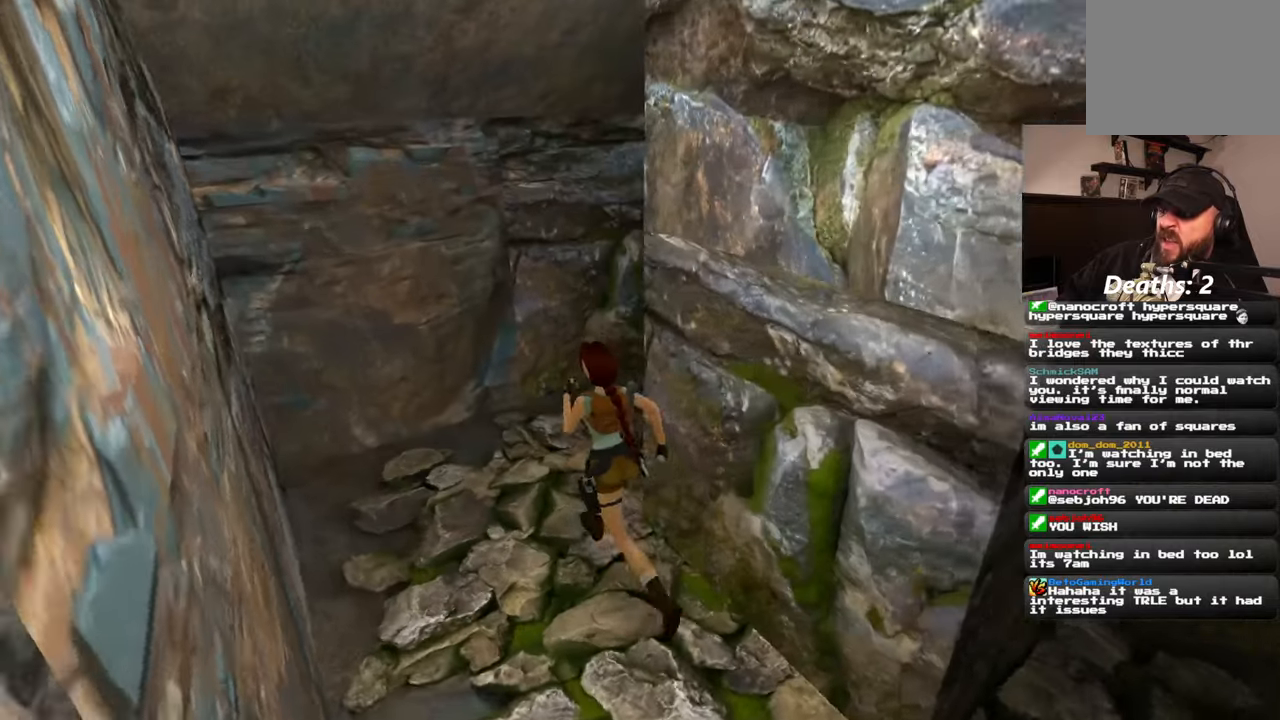
{"dt_ms": 500, "buttons": [], "left_stick": "up", "right_stick": "right", "events": [[184, "left_stick", "center"], [250, "right_stick", "right"], [267, "left_stick", "up"]]}
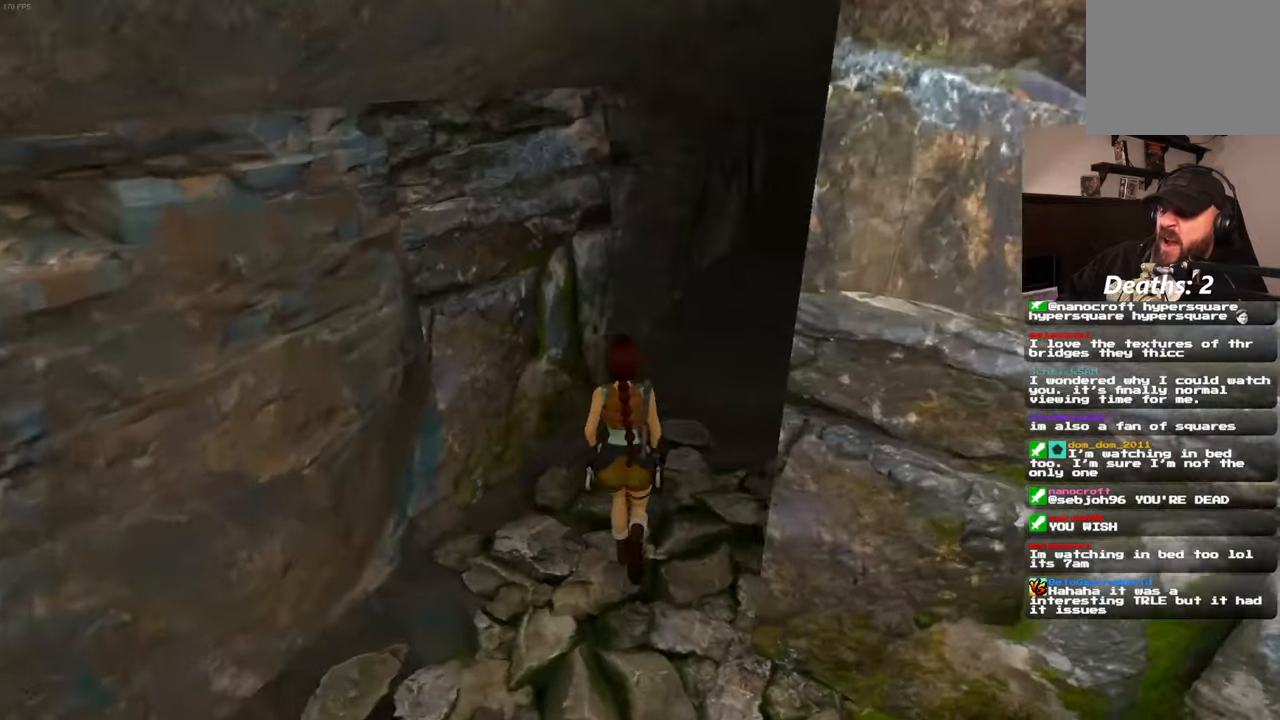
{"dt_ms": 500, "buttons": [], "left_stick": "center", "right_stick": "center", "events": [[150, "right_stick", "center"], [217, "left_stick", "center"]]}
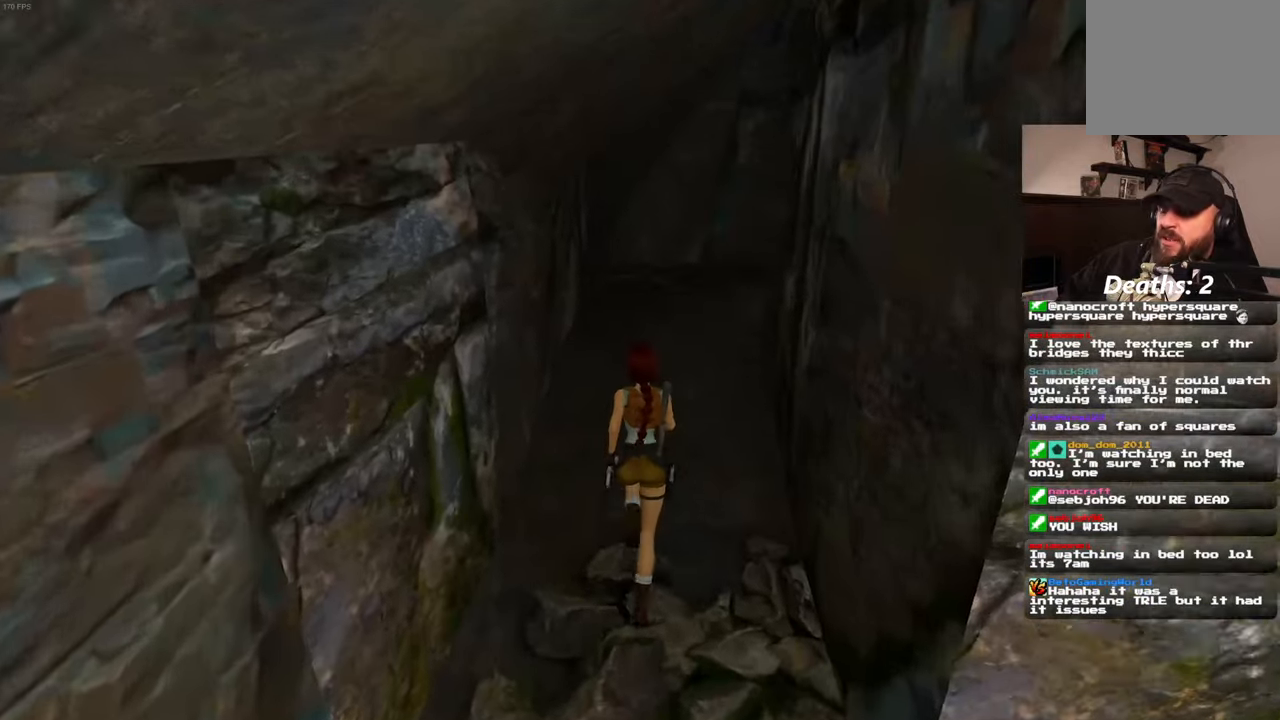
{"dt_ms": 500, "buttons": [], "left_stick": "up", "right_stick": "center"}
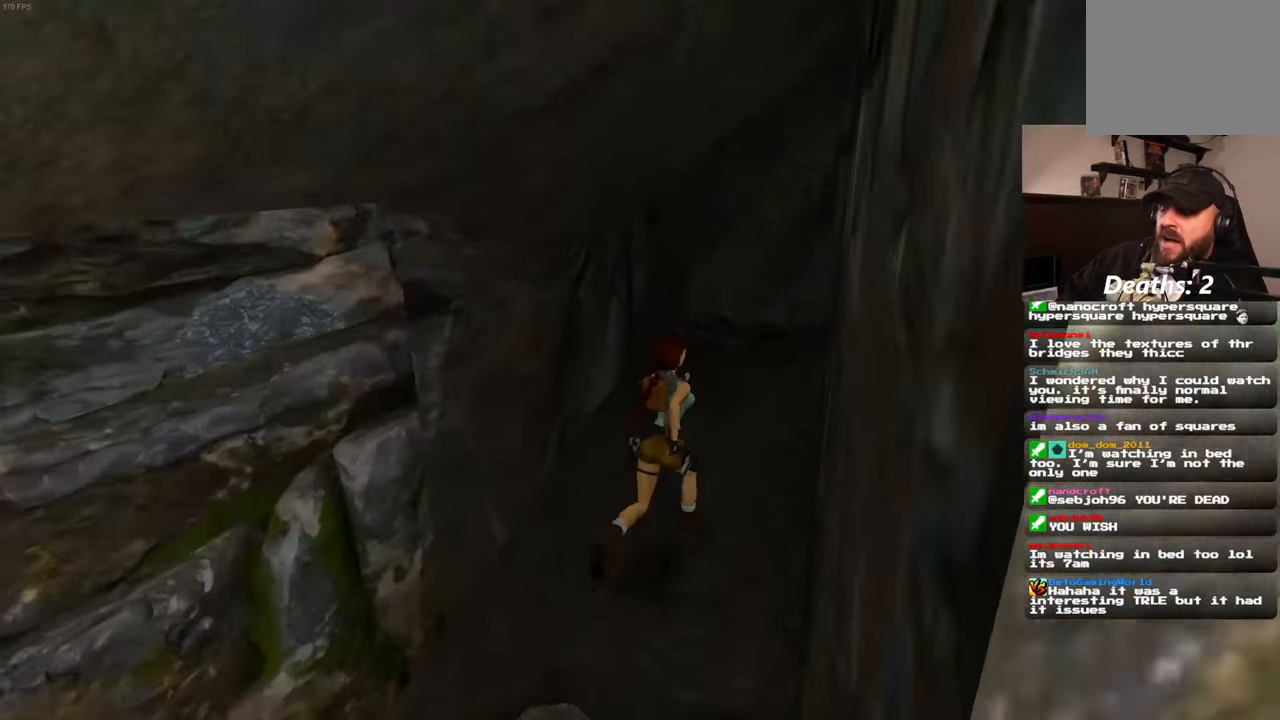
{"dt_ms": 500, "buttons": [], "left_stick": "up", "right_stick": "center", "events": [[117, "right_stick", "down-right"], [167, "right_stick", "right"], [450, "right_stick", "center"]]}
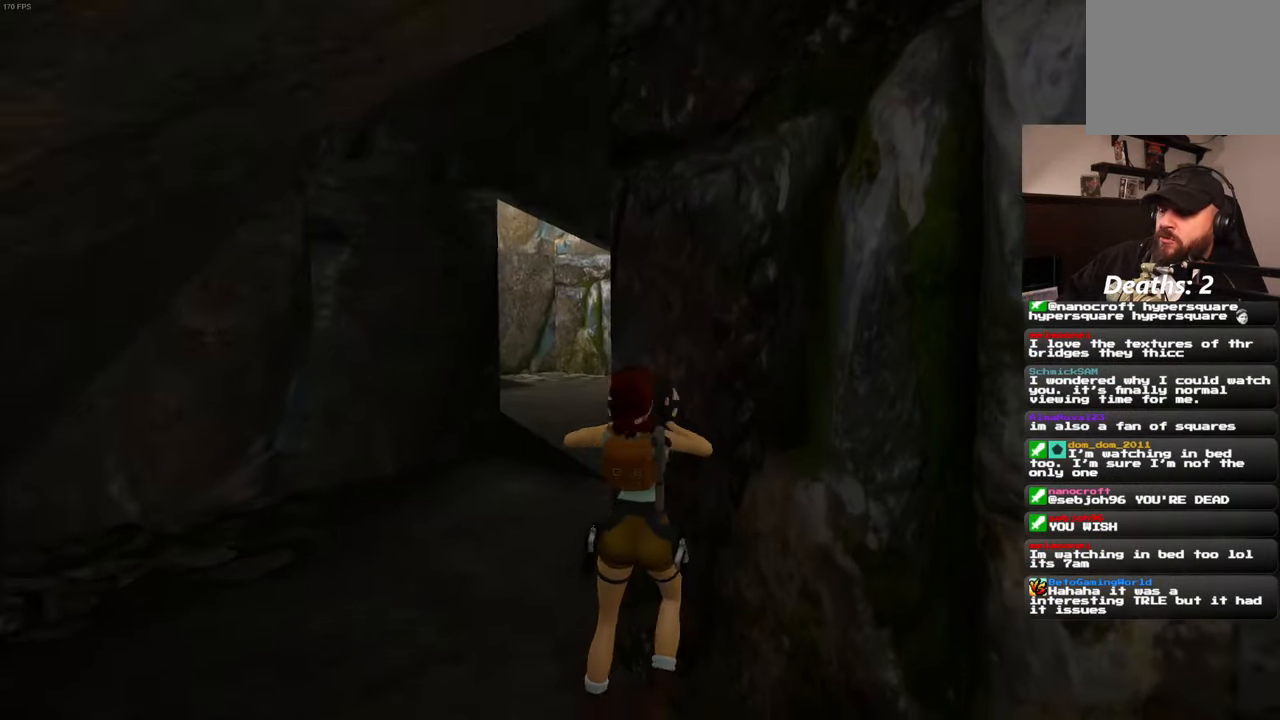
{"dt_ms": 500, "buttons": [], "left_stick": "center", "right_stick": "center", "events": [[350, "left_stick", "center"]]}
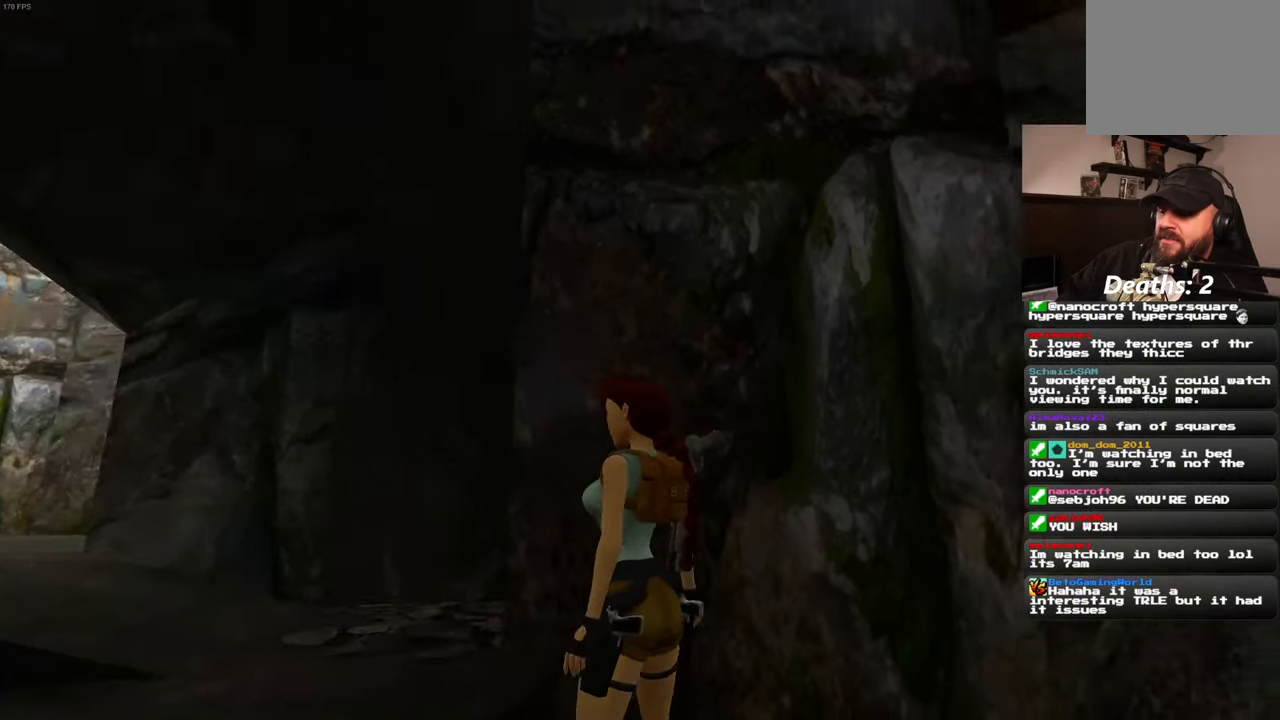
{"dt_ms": 500, "buttons": [], "left_stick": "up", "right_stick": "center", "events": [[17, "left_stick", "left"], [134, "left_stick", "up-left"], [234, "left_stick", "up"]]}
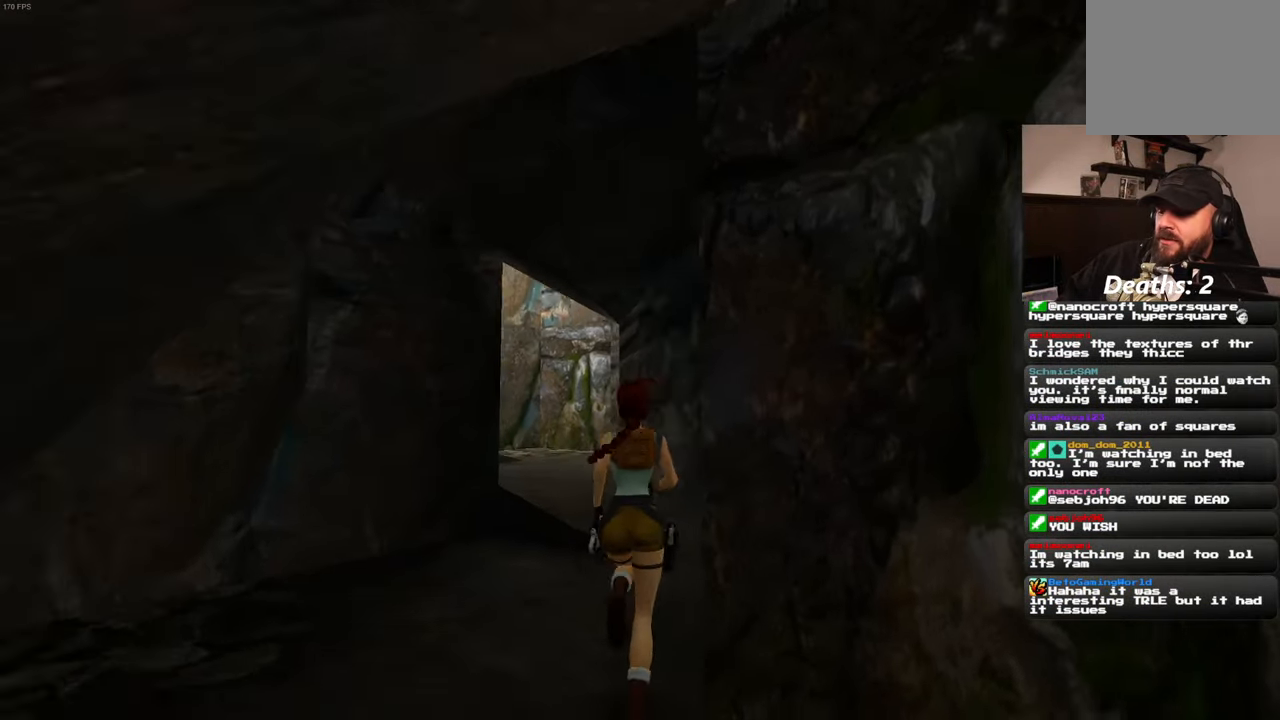
{"dt_ms": 500, "buttons": [], "left_stick": "up", "right_stick": "center", "events": []}
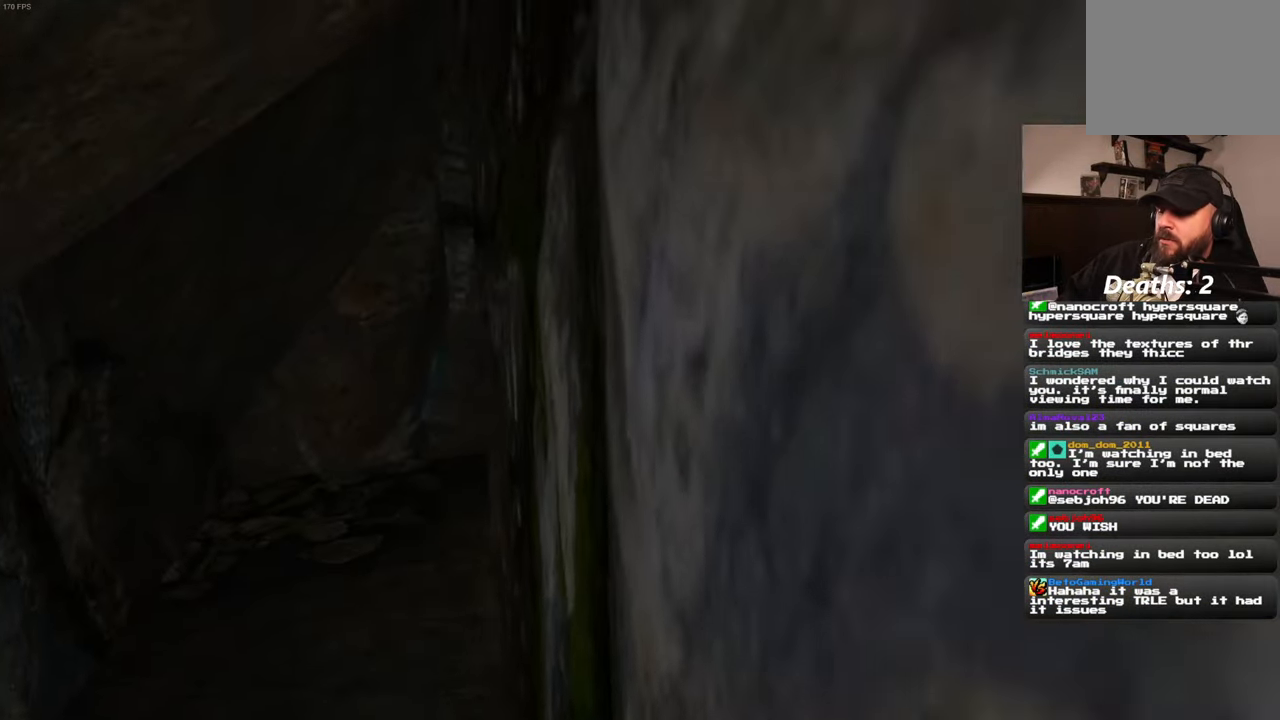
{"dt_ms": 500, "buttons": [], "left_stick": "up", "right_stick": "center", "events": [[117, "right_stick", "down-left"], [217, "right_stick", "center"]]}
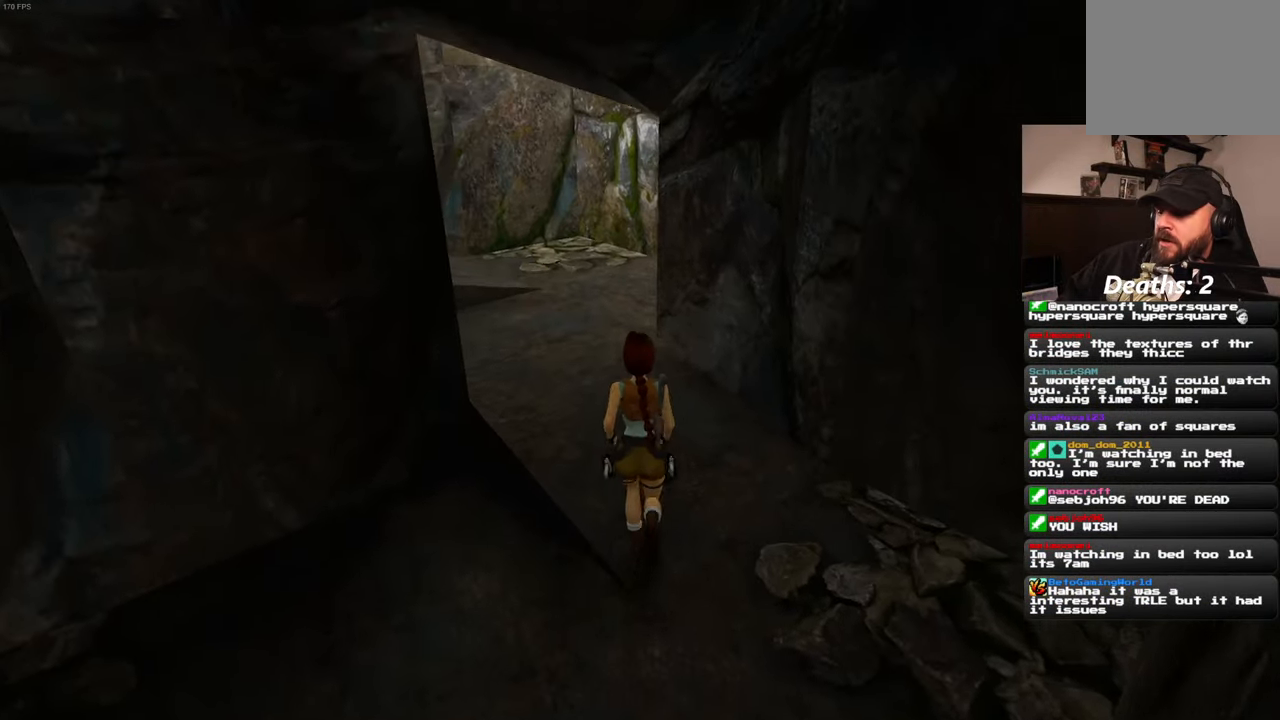
{"dt_ms": 500, "buttons": [], "left_stick": "up", "right_stick": "center"}
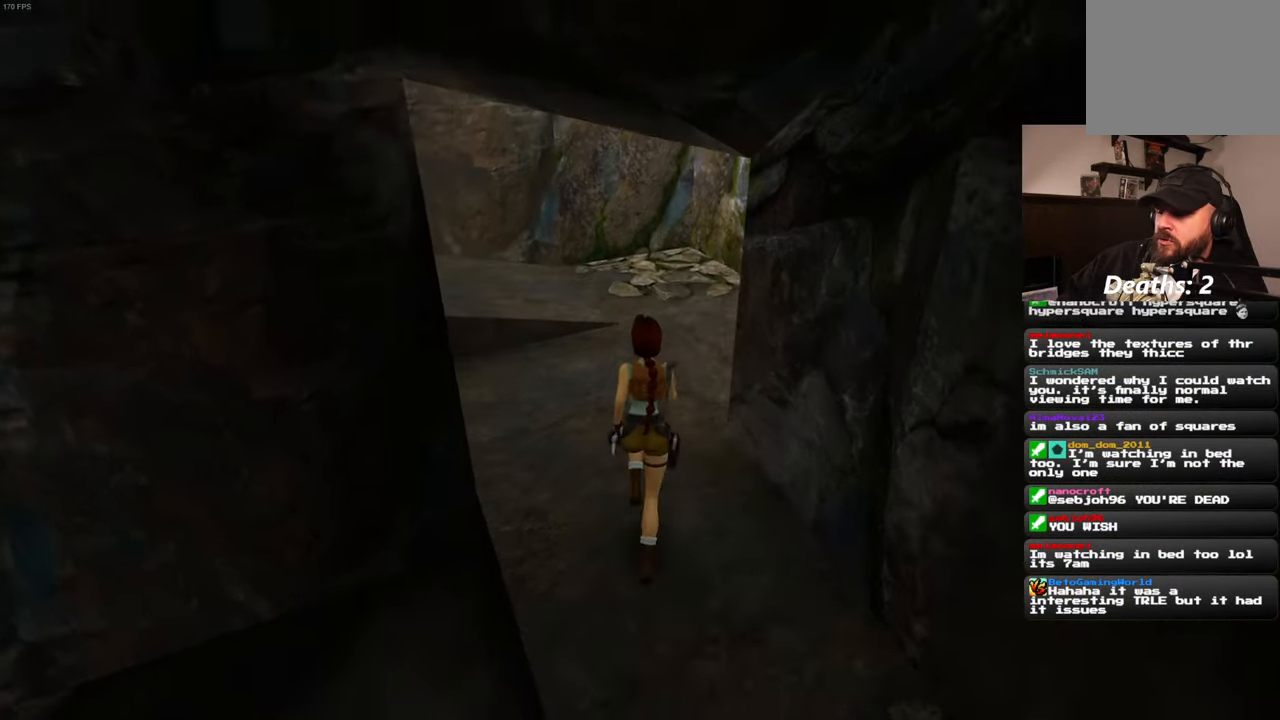
{"dt_ms": 500, "buttons": [], "left_stick": "up", "right_stick": "center", "events": [[116, "right_stick", "left"], [400, "right_stick", "center"]]}
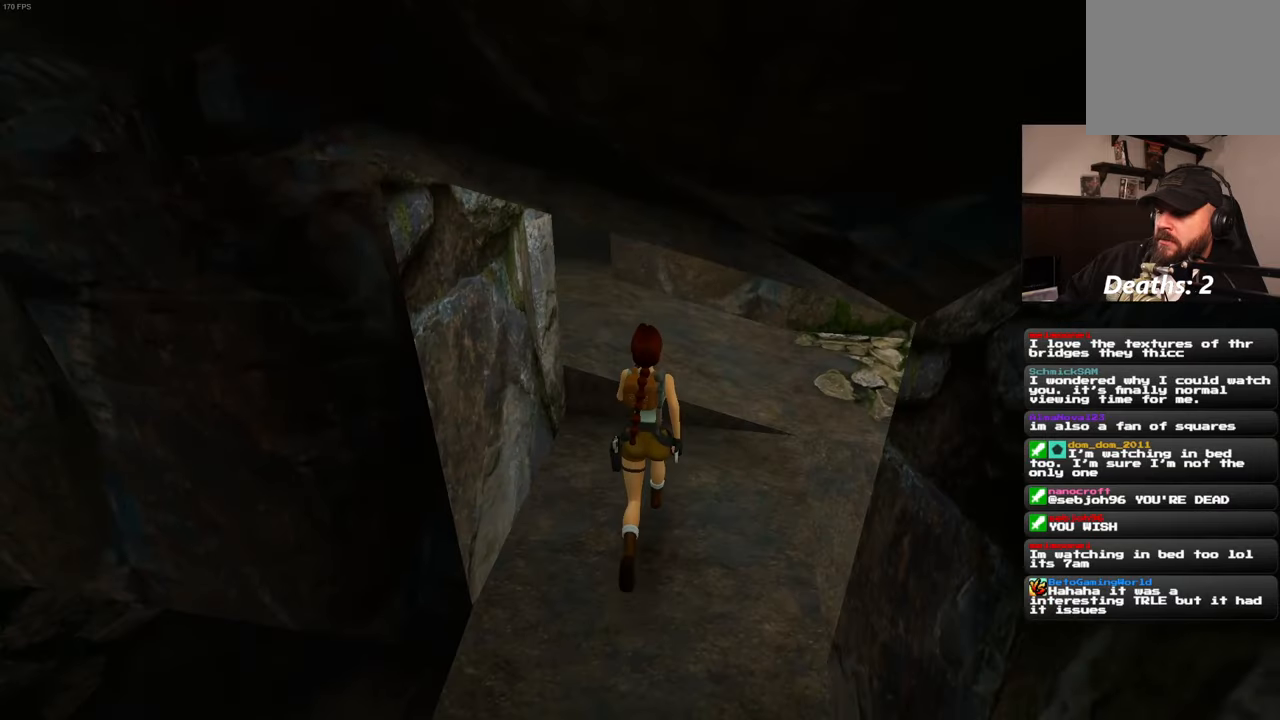
{"dt_ms": 500, "buttons": [], "left_stick": "center", "right_stick": "center", "events": [[500, "left_stick", "center"]]}